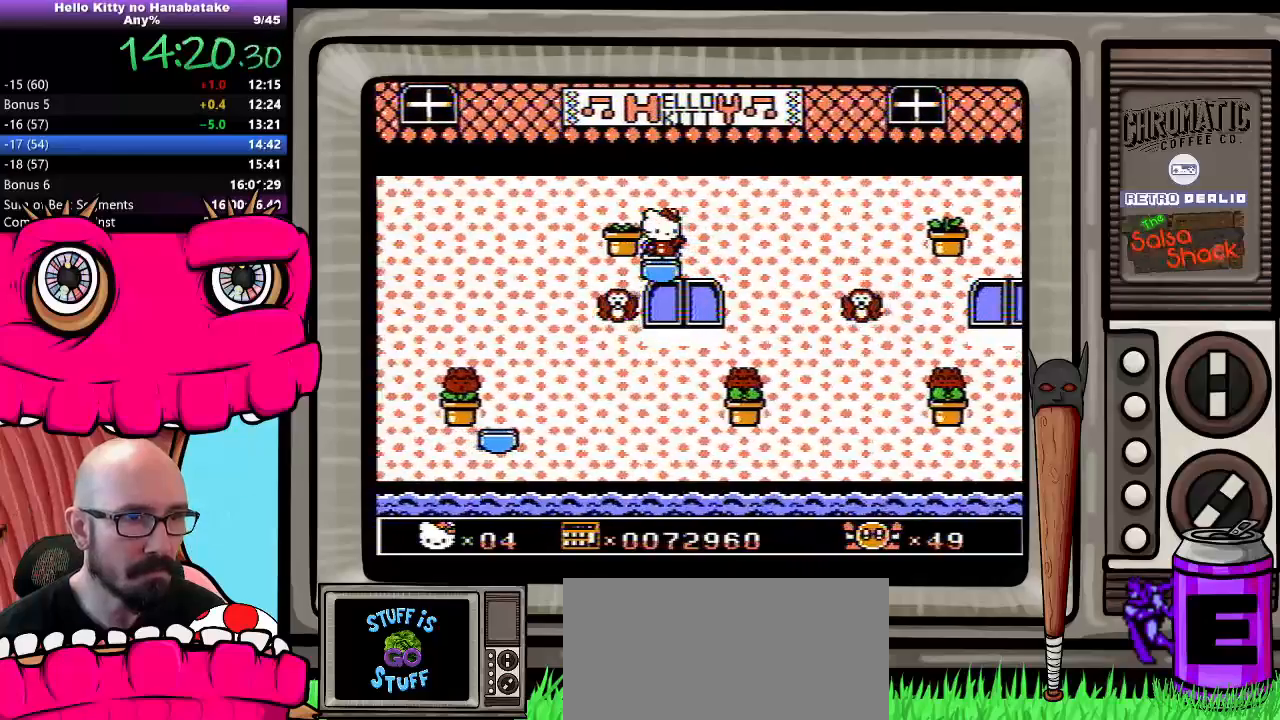
Gameplay with a controller (Nintendo layout); each line is a JSON object with the inputs held at the frame after it. "events" lists button and stick changes between this image and that frame as [ms after this image, input, new state], when the widget could be followed in between. Not read: L3 R3.
{"buttons": [], "events": [[383, "DPAD_RIGHT", "down"], [417, "DPAD_RIGHT", "up"]]}
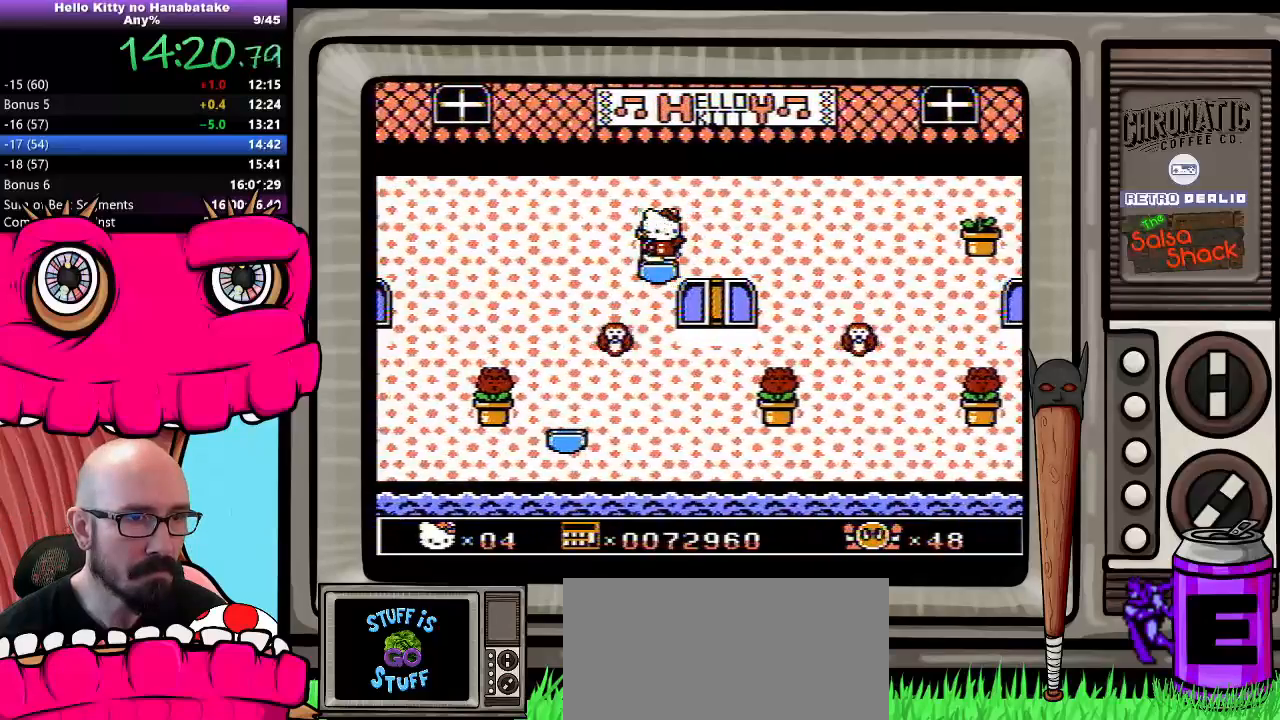
{"buttons": ["DPAD_DOWN"], "events": [[200, "DPAD_DOWN", "down"]]}
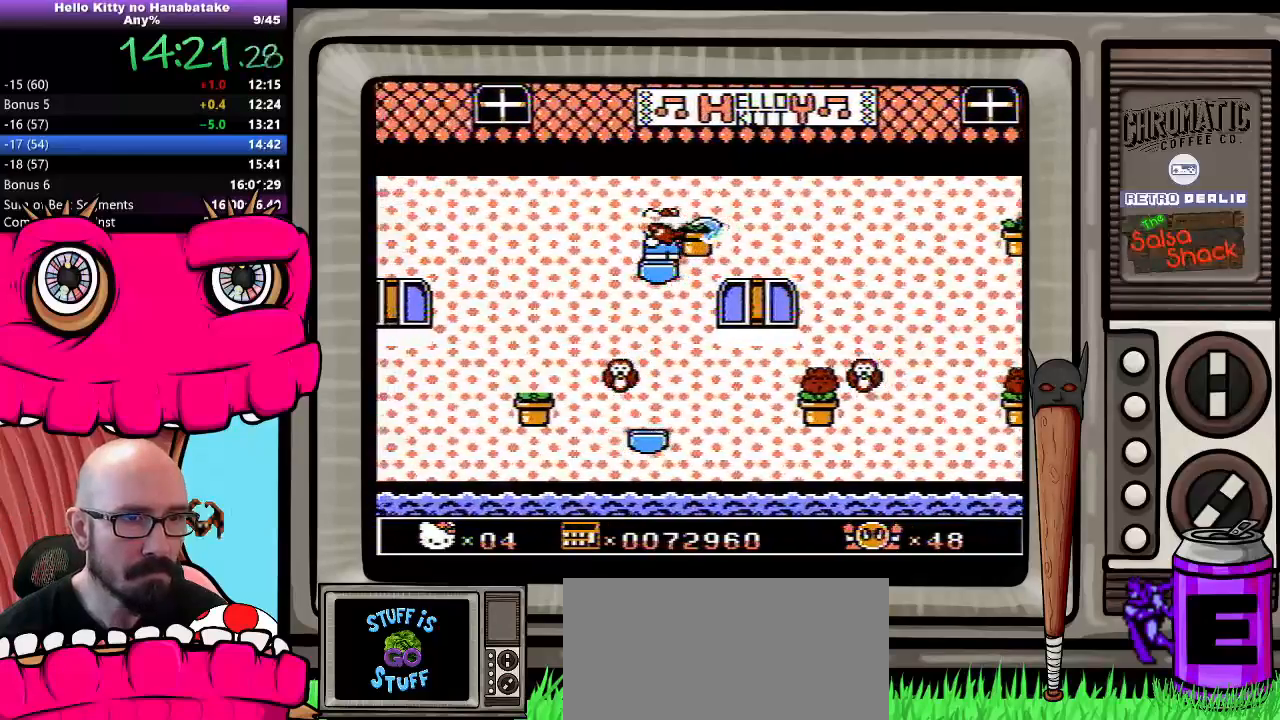
{"buttons": ["DPAD_DOWN"], "events": []}
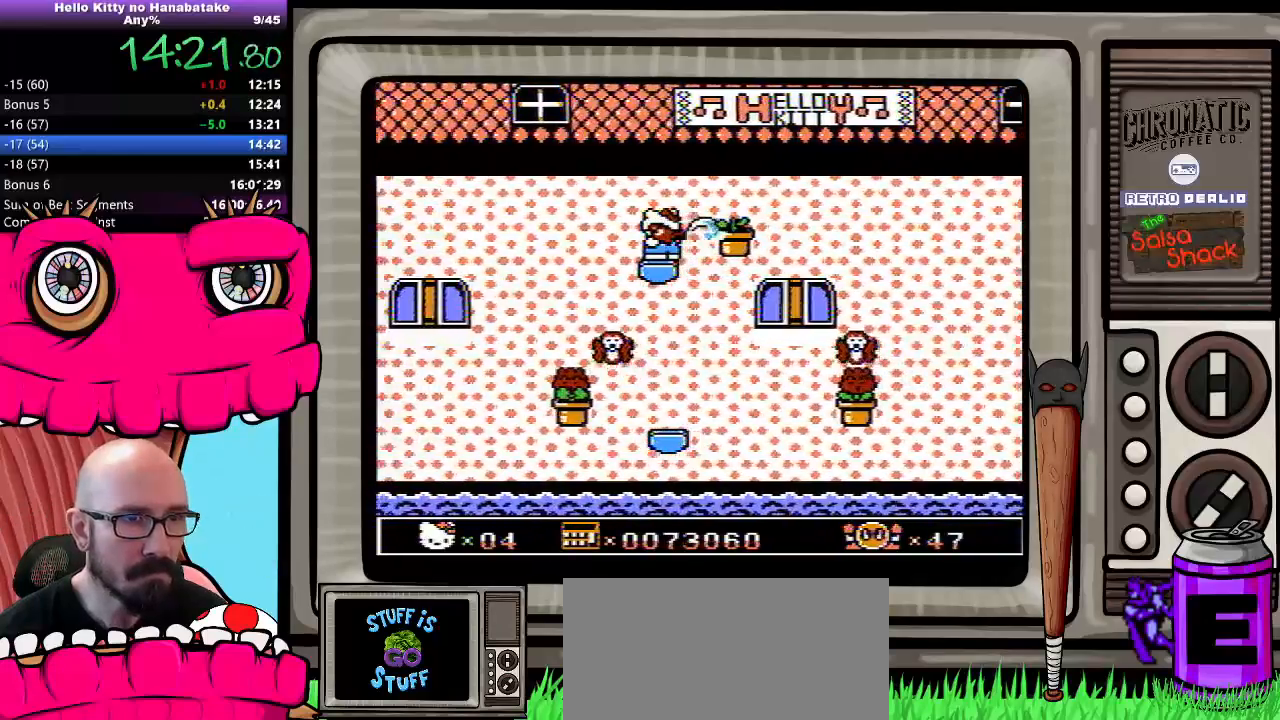
{"buttons": ["DPAD_LEFT"], "events": [[267, "DPAD_DOWN", "up"], [467, "DPAD_LEFT", "down"]]}
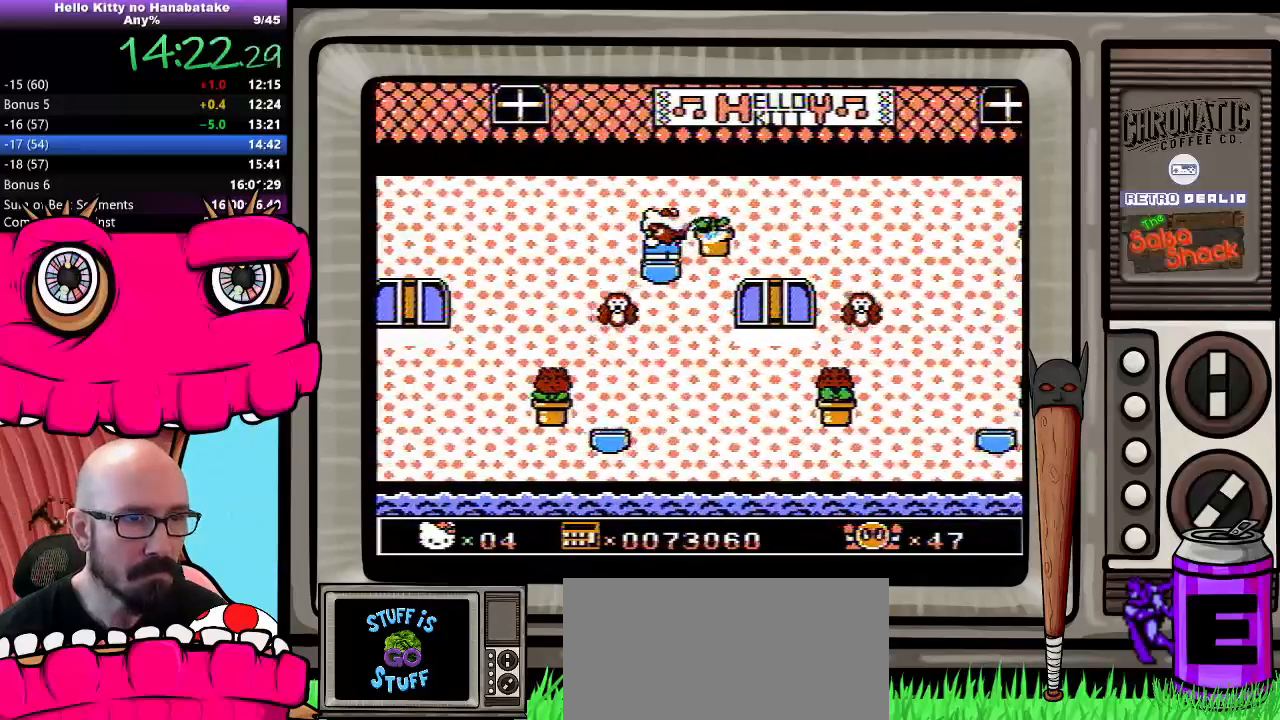
{"buttons": [], "events": [[33, "DPAD_LEFT", "up"], [200, "DPAD_LEFT", "down"], [317, "DPAD_LEFT", "up"]]}
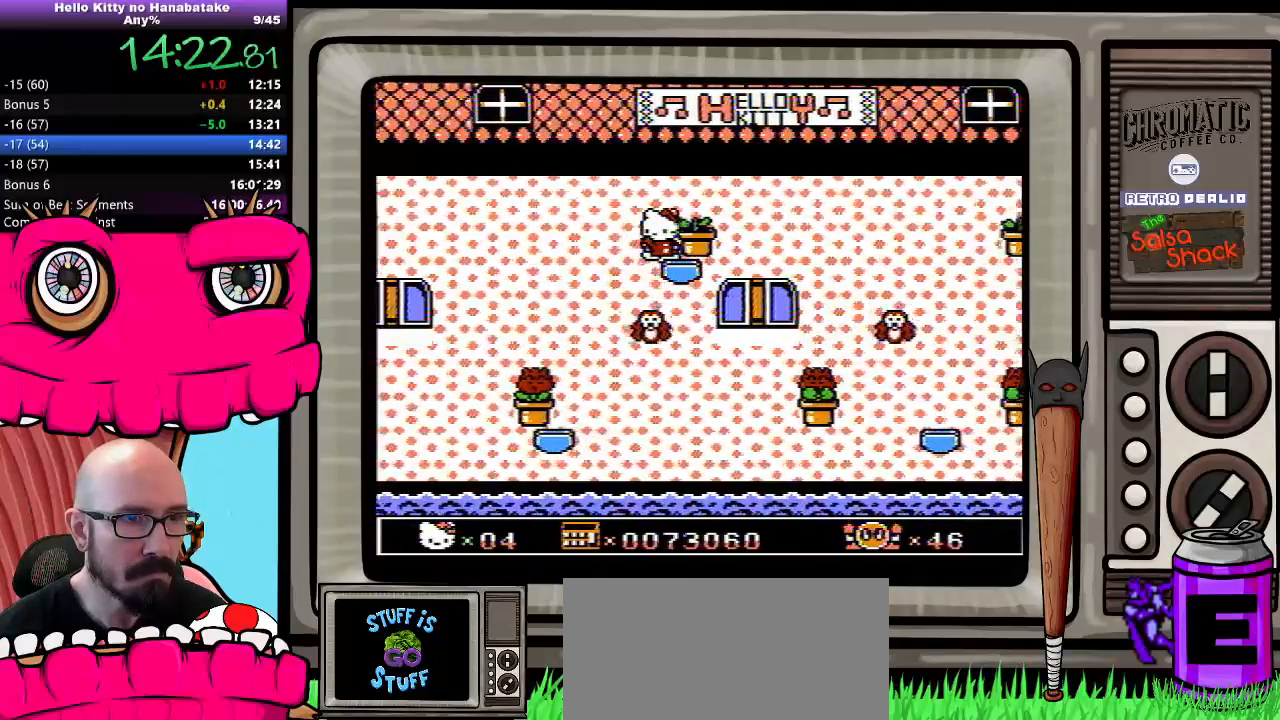
{"buttons": ["DPAD_DOWN"], "events": [[117, "DPAD_DOWN", "down"]]}
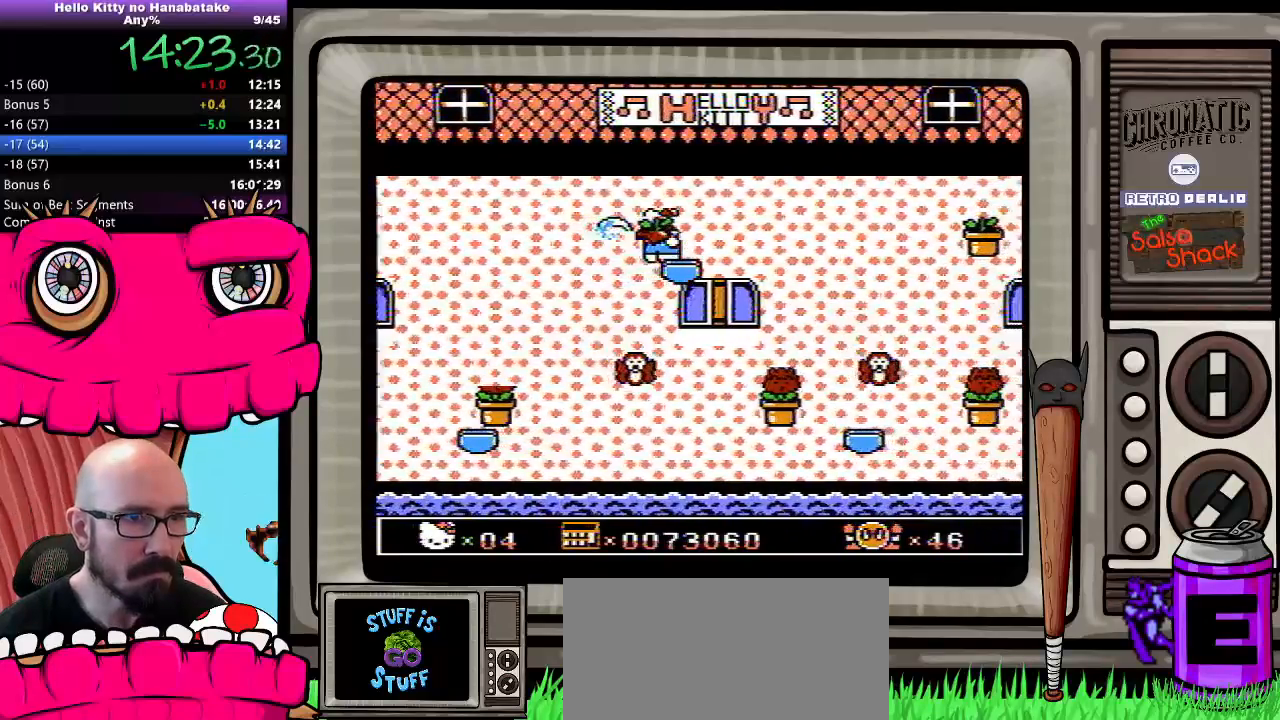
{"buttons": ["DPAD_DOWN"], "events": []}
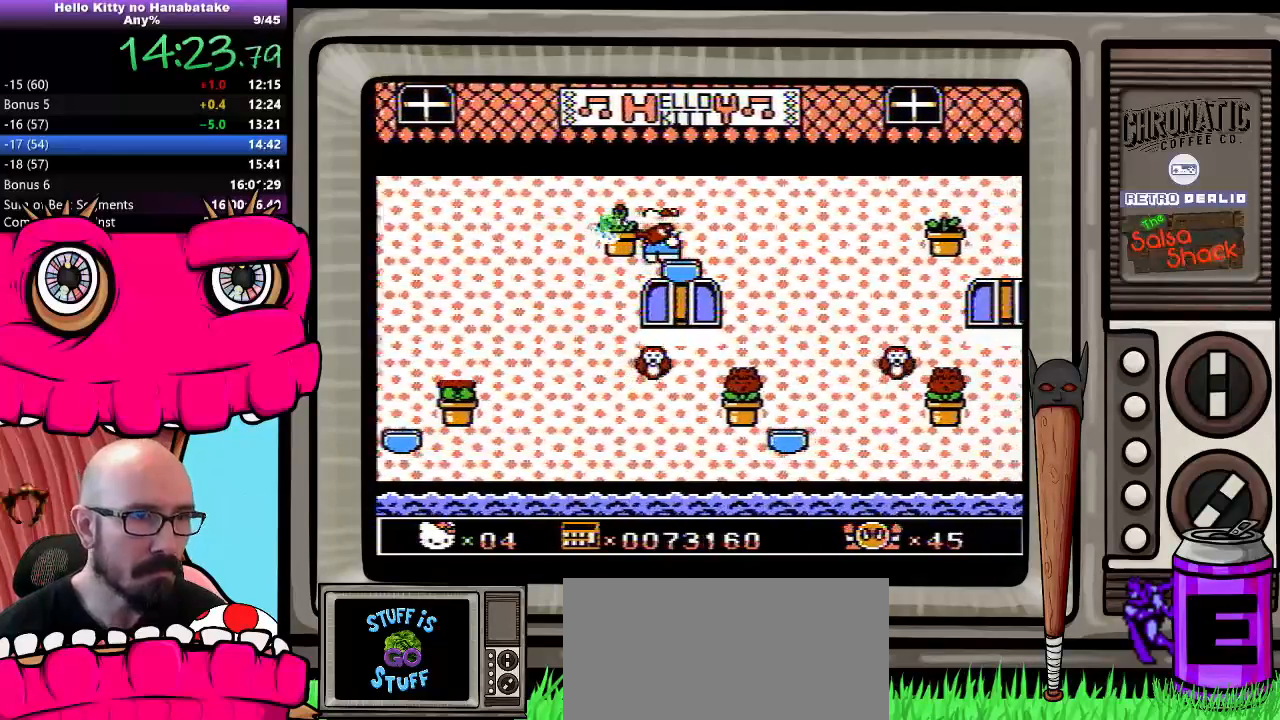
{"buttons": ["DPAD_RIGHT"], "events": [[167, "DPAD_DOWN", "up"], [450, "DPAD_RIGHT", "down"]]}
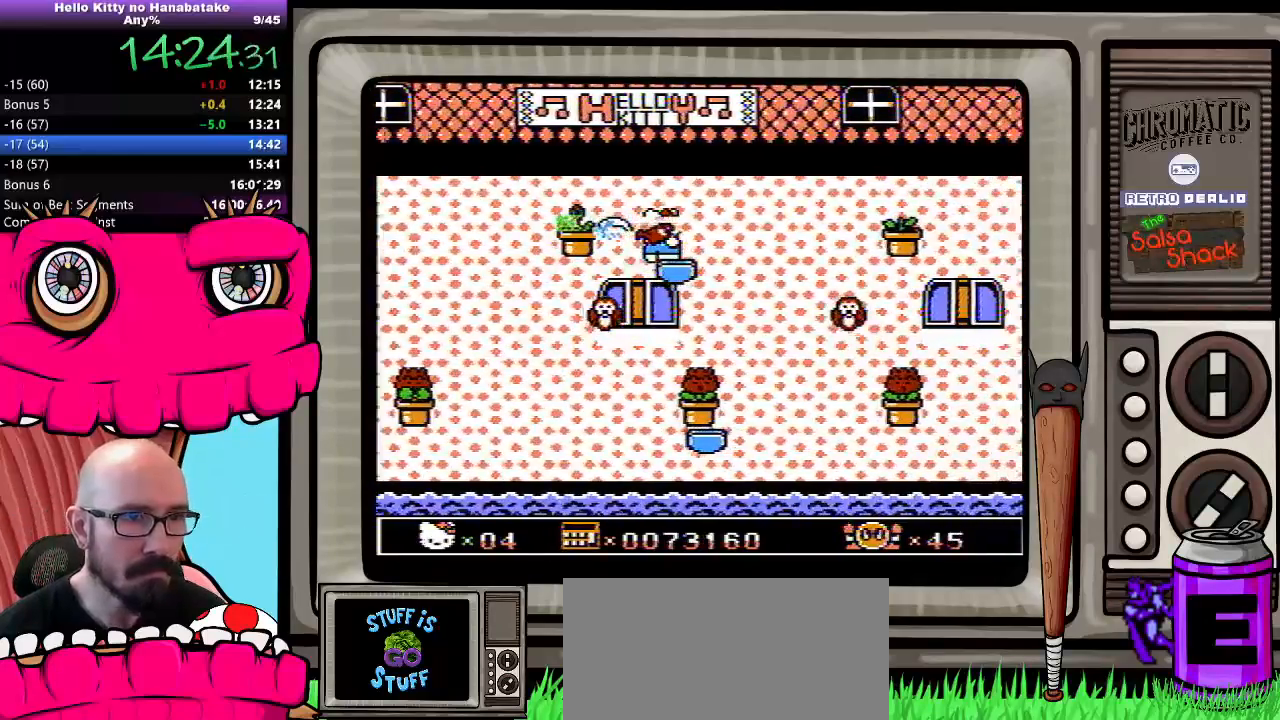
{"buttons": [], "events": [[33, "DPAD_RIGHT", "up"], [167, "DPAD_RIGHT", "down"], [283, "DPAD_RIGHT", "up"], [417, "DPAD_RIGHT", "down"], [450, "DPAD_RIGHT", "up"]]}
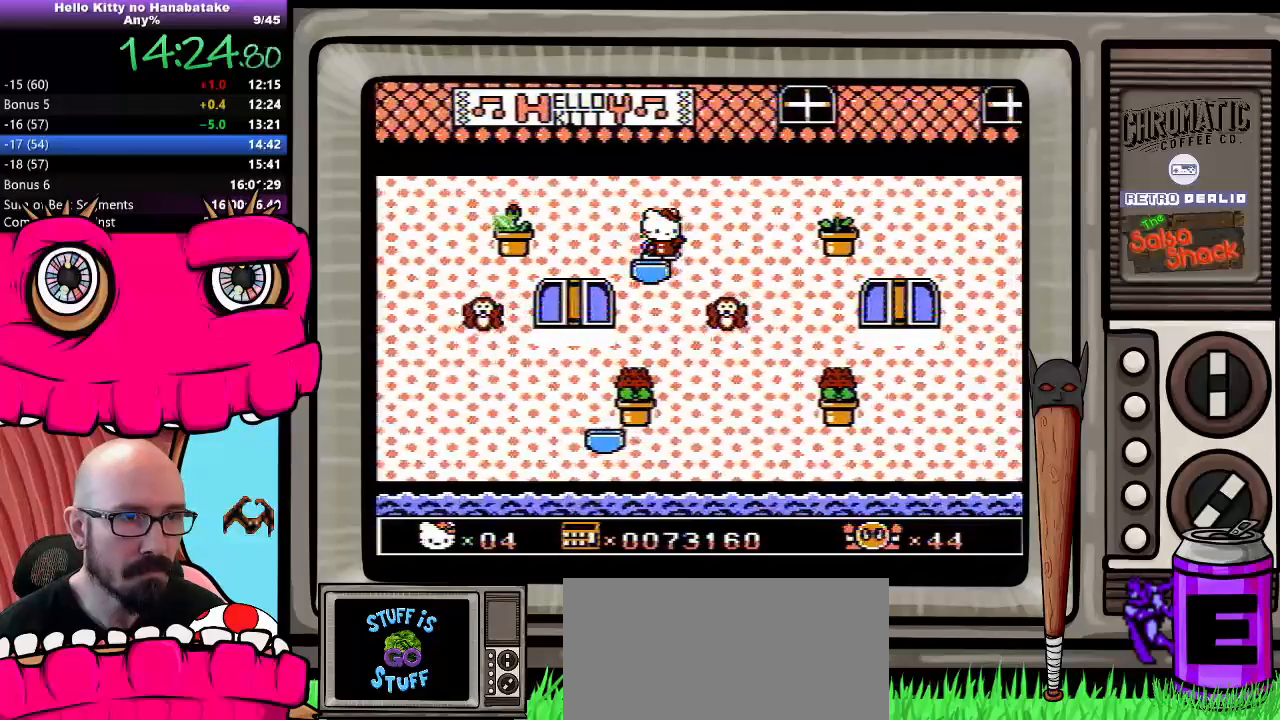
{"buttons": ["DPAD_DOWN"], "events": [[250, "DPAD_DOWN", "down"]]}
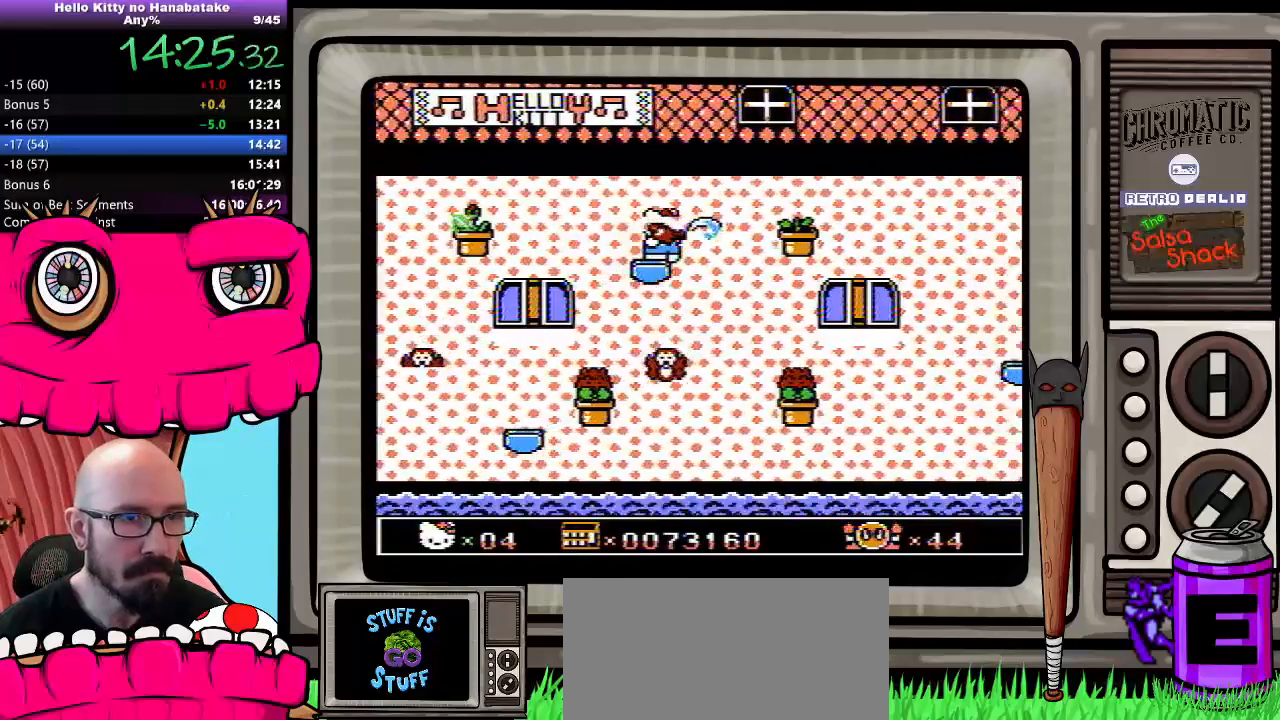
{"buttons": ["DPAD_DOWN"], "events": []}
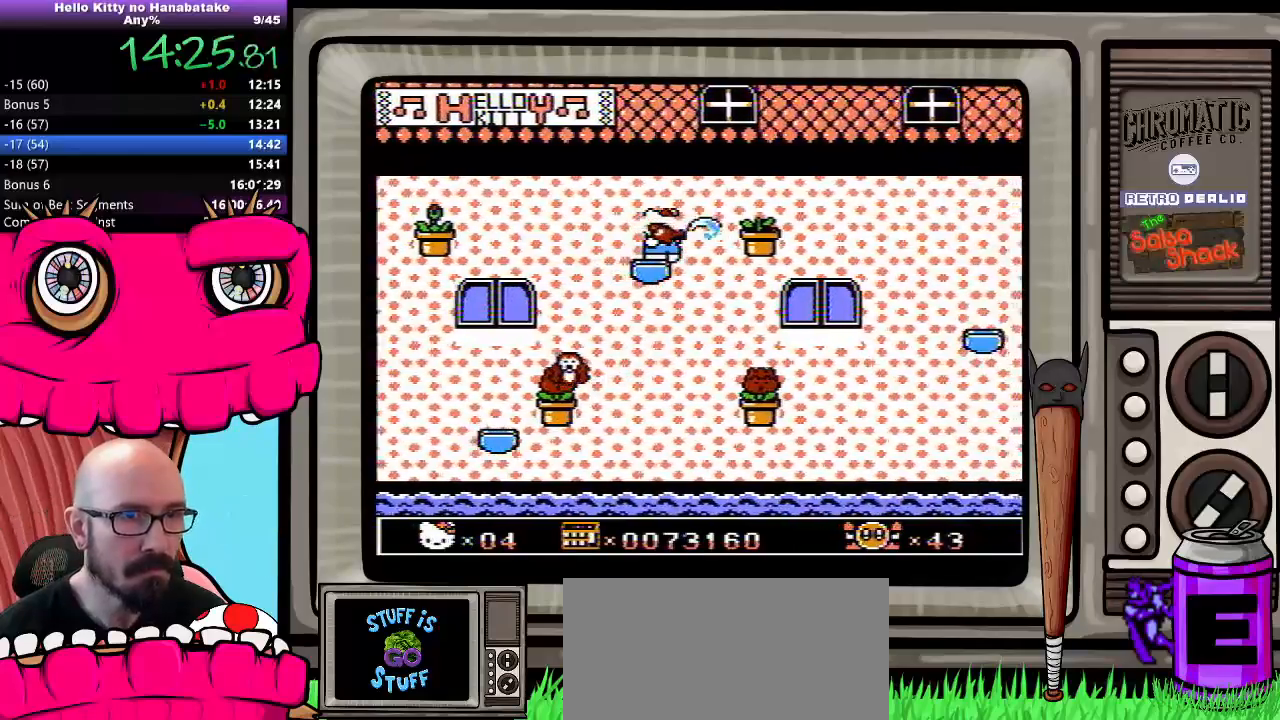
{"buttons": ["DPAD_DOWN"], "events": []}
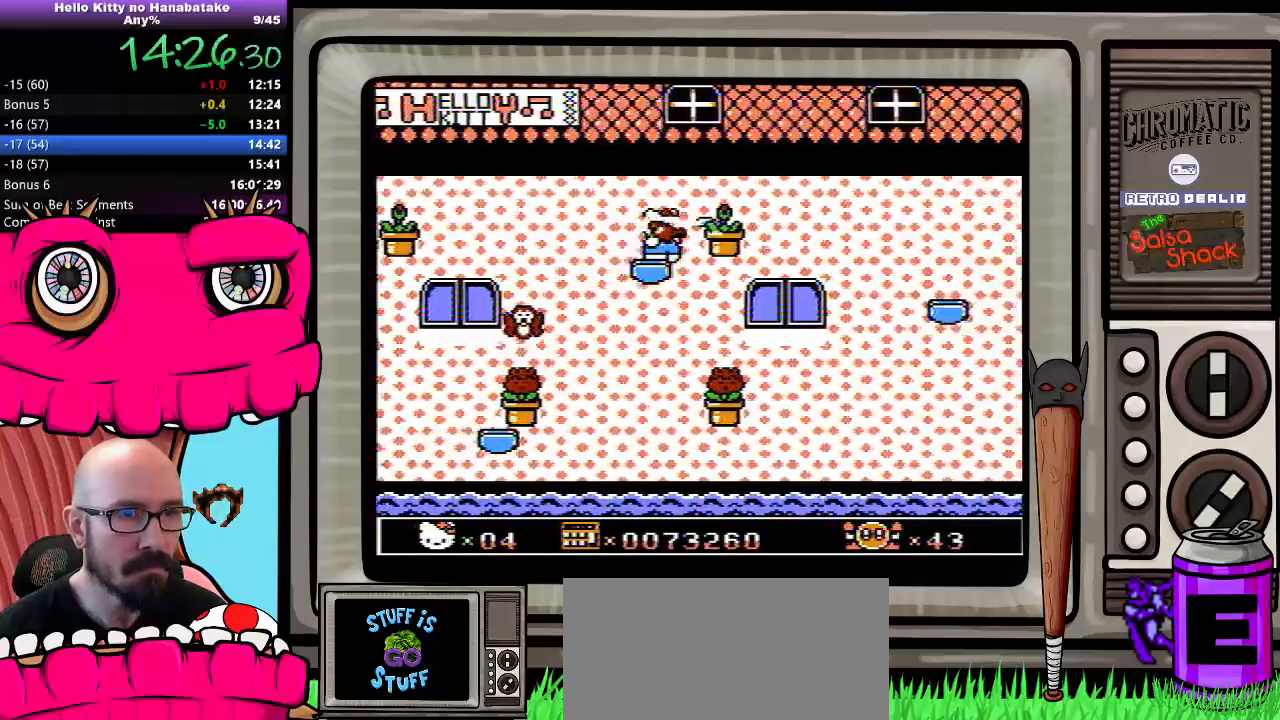
{"buttons": ["DPAD_LEFT"], "events": [[100, "DPAD_DOWN", "up"], [483, "DPAD_LEFT", "down"]]}
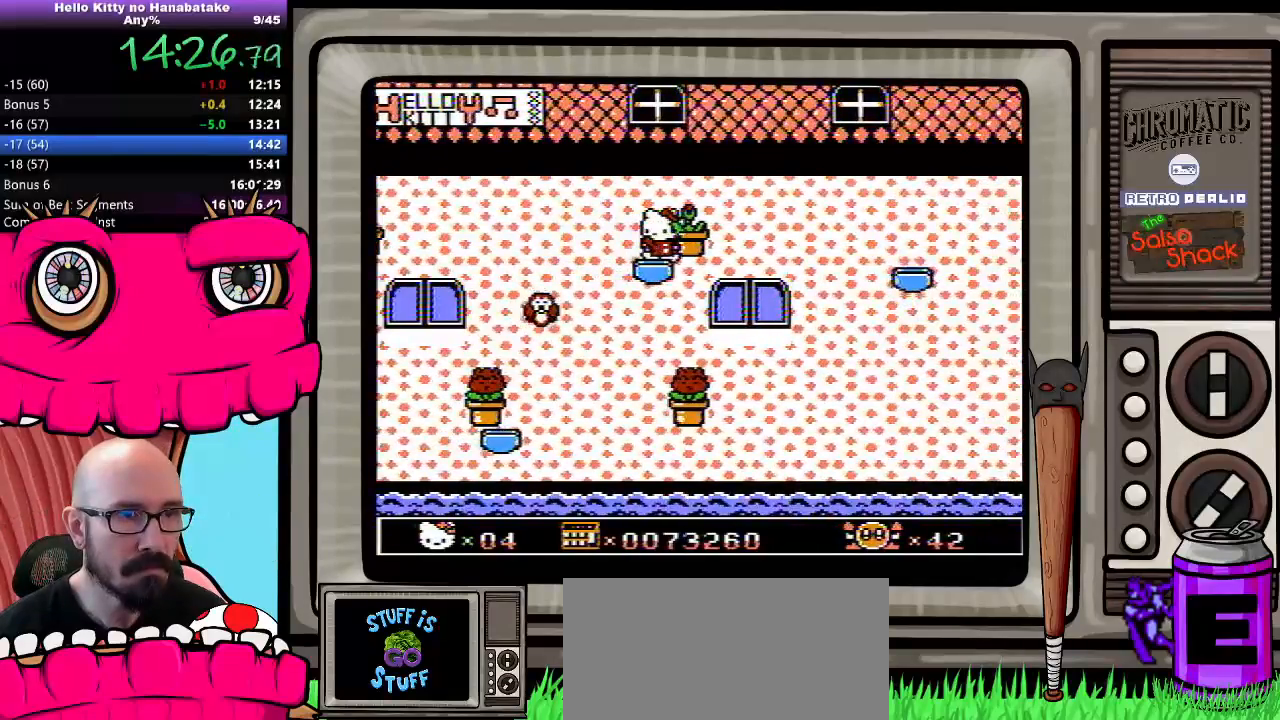
{"buttons": [], "events": [[100, "DPAD_LEFT", "up"], [233, "DPAD_RIGHT", "down"], [300, "DPAD_RIGHT", "up"]]}
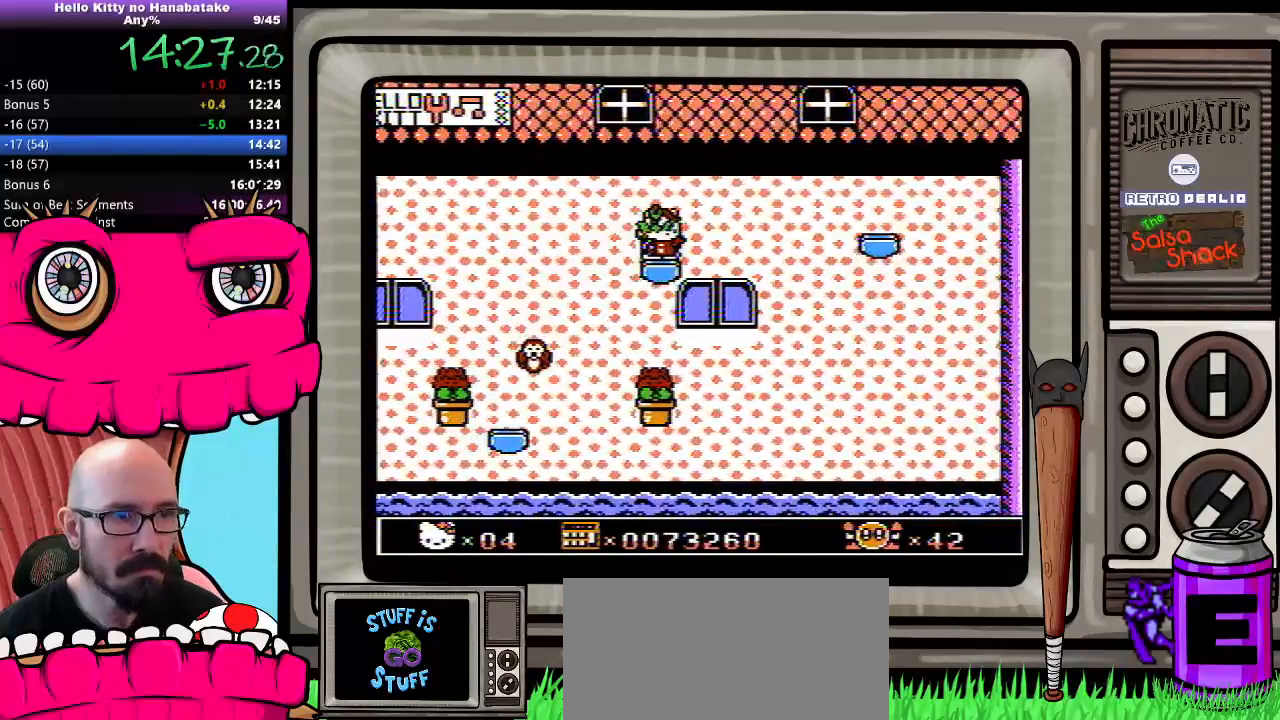
{"buttons": [], "events": [[267, "B", "down"], [367, "B", "up"]]}
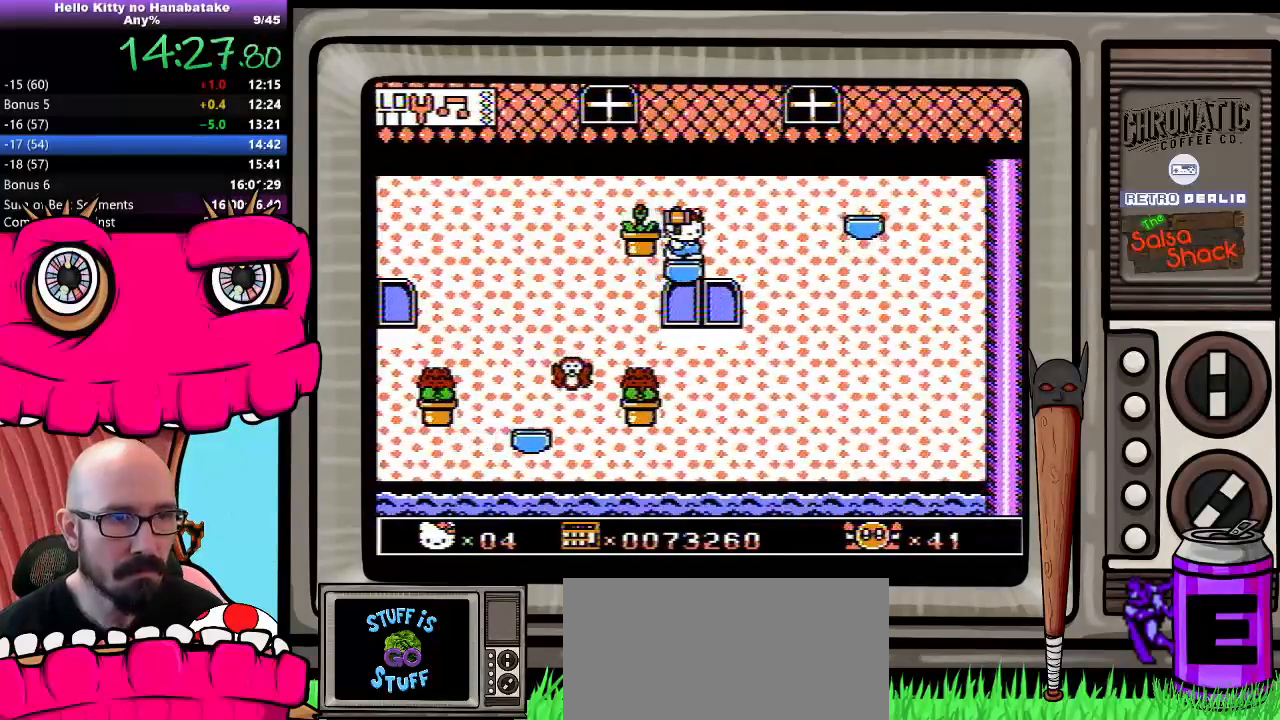
{"buttons": ["DPAD_DOWN"], "events": [[350, "DPAD_DOWN", "down"]]}
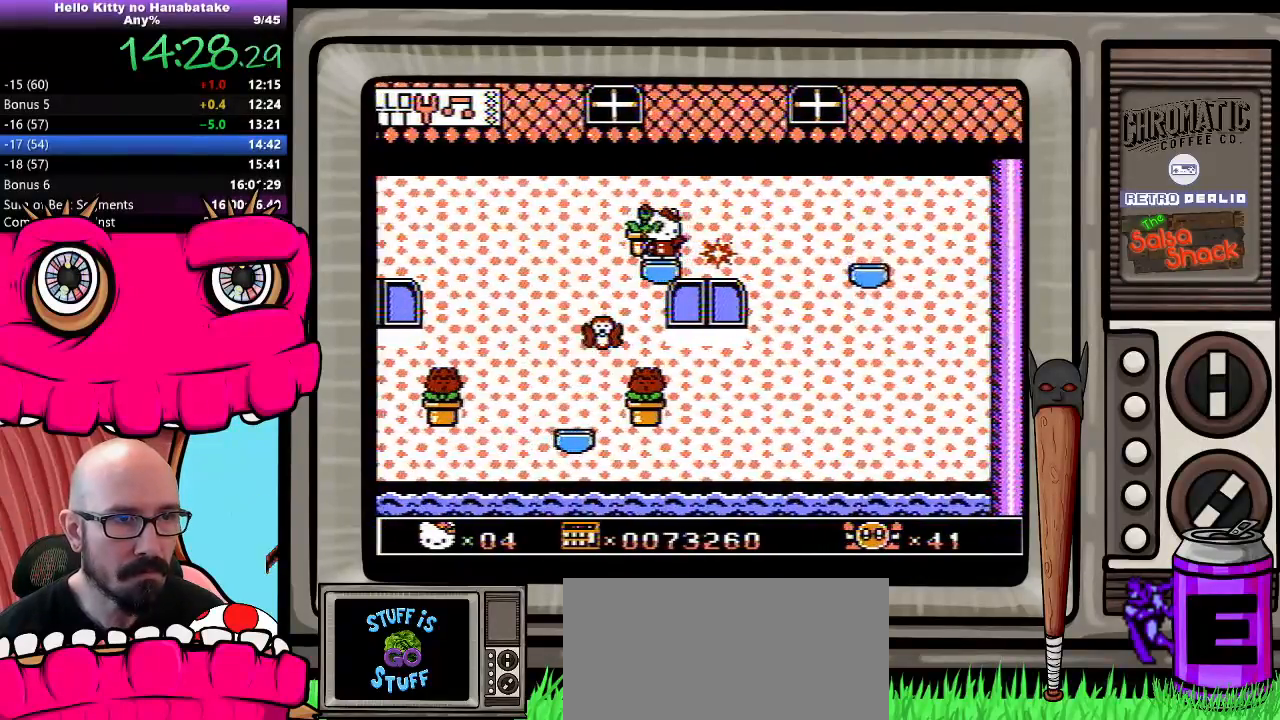
{"buttons": ["DPAD_DOWN"], "events": []}
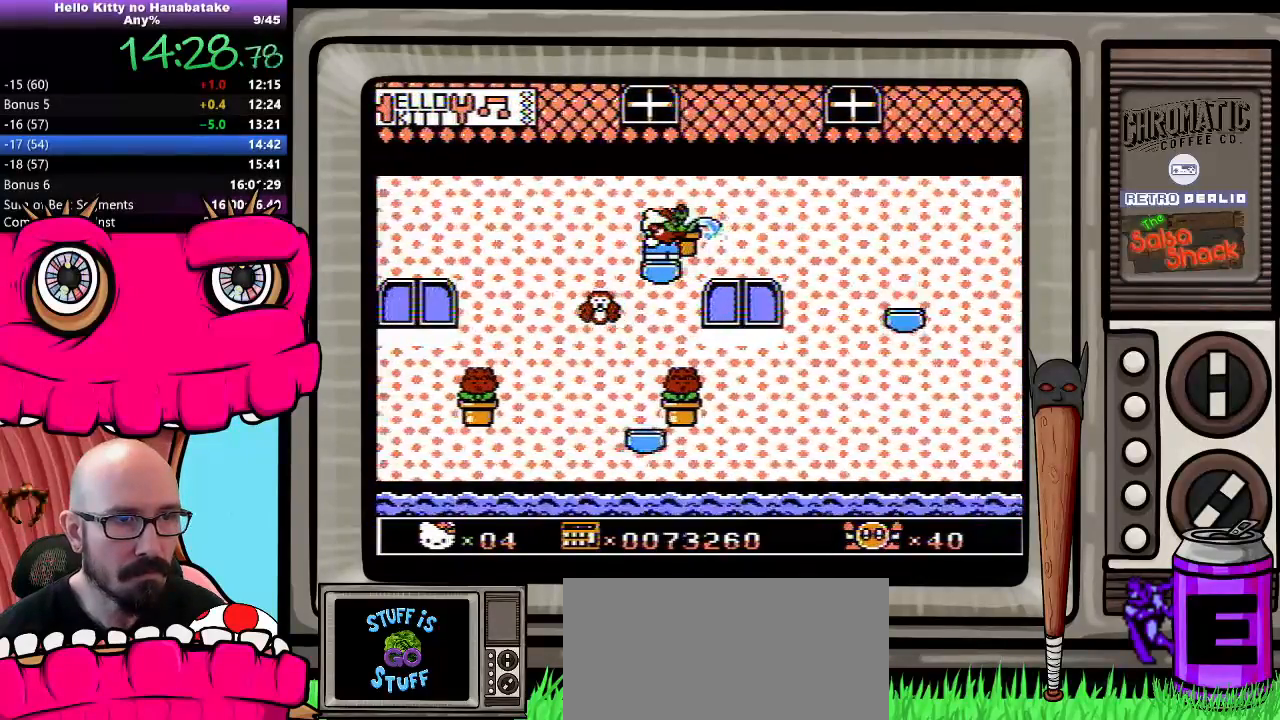
{"buttons": [], "events": [[417, "DPAD_DOWN", "up"]]}
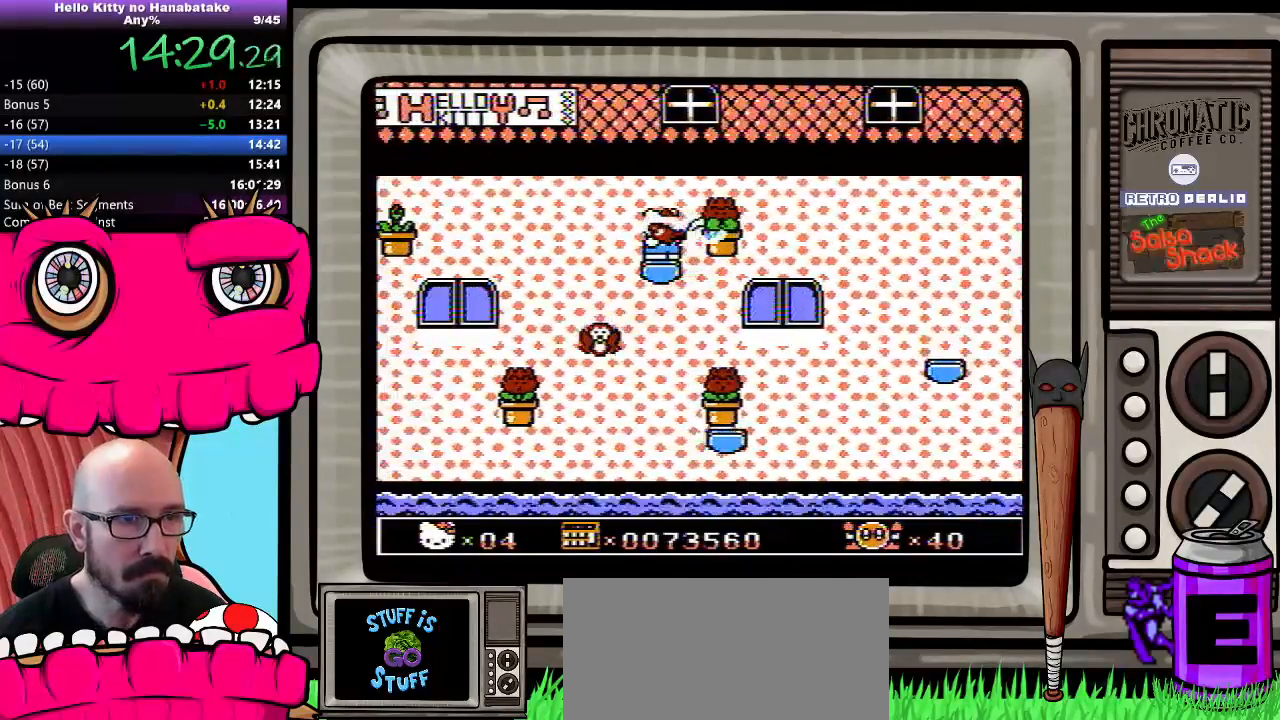
{"buttons": ["DPAD_LEFT"], "events": [[333, "DPAD_RIGHT", "down"], [383, "DPAD_RIGHT", "up"], [500, "DPAD_LEFT", "down"]]}
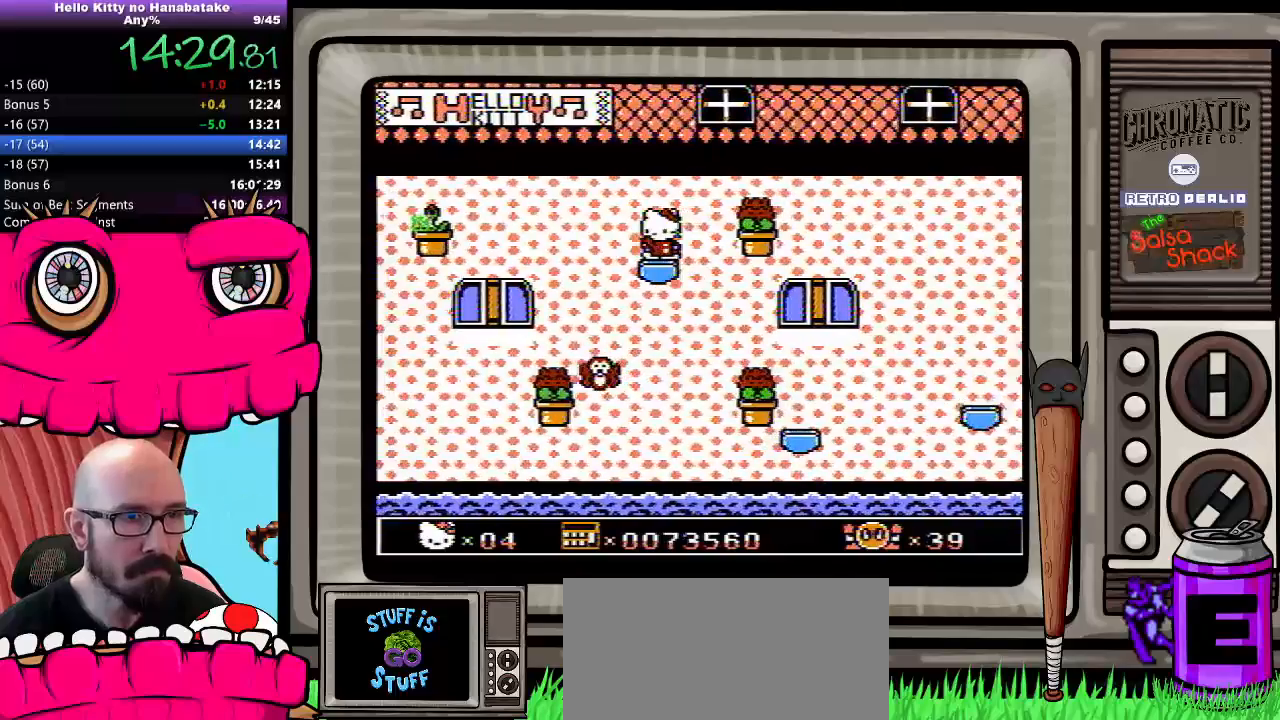
{"buttons": ["DPAD_DOWN"], "events": [[67, "DPAD_LEFT", "up"], [267, "DPAD_DOWN", "down"]]}
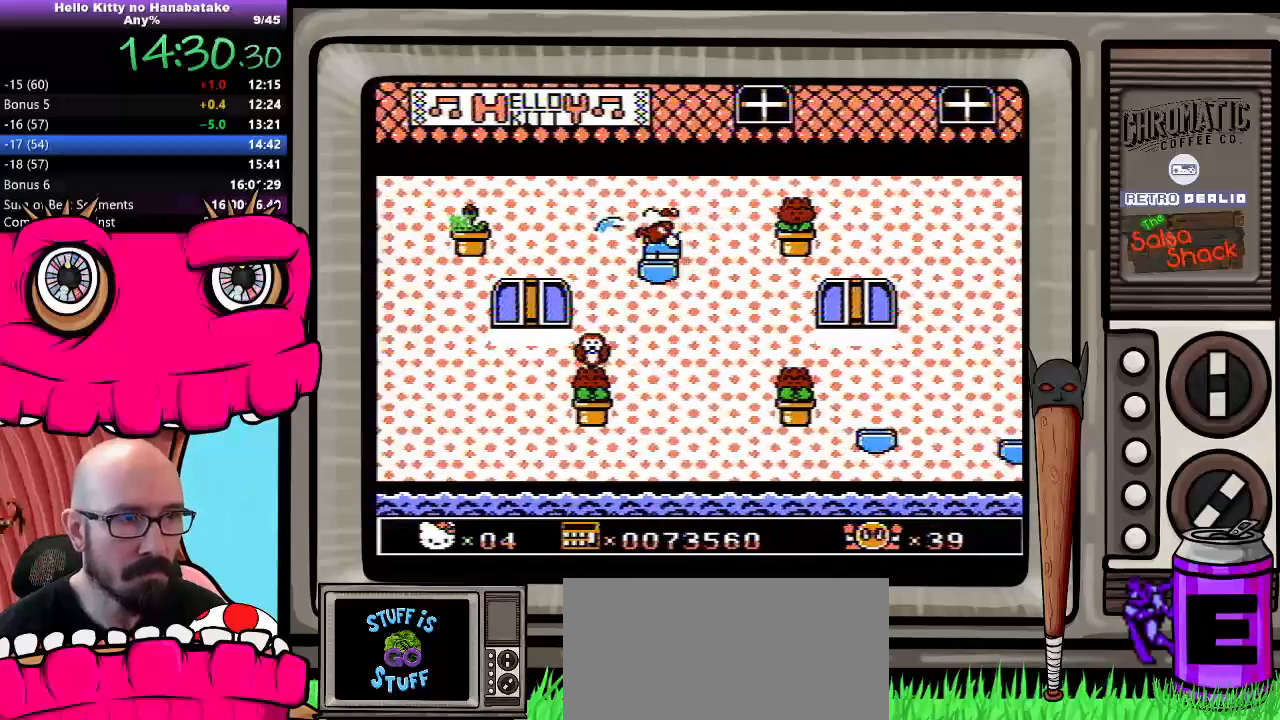
{"buttons": ["DPAD_DOWN"], "events": []}
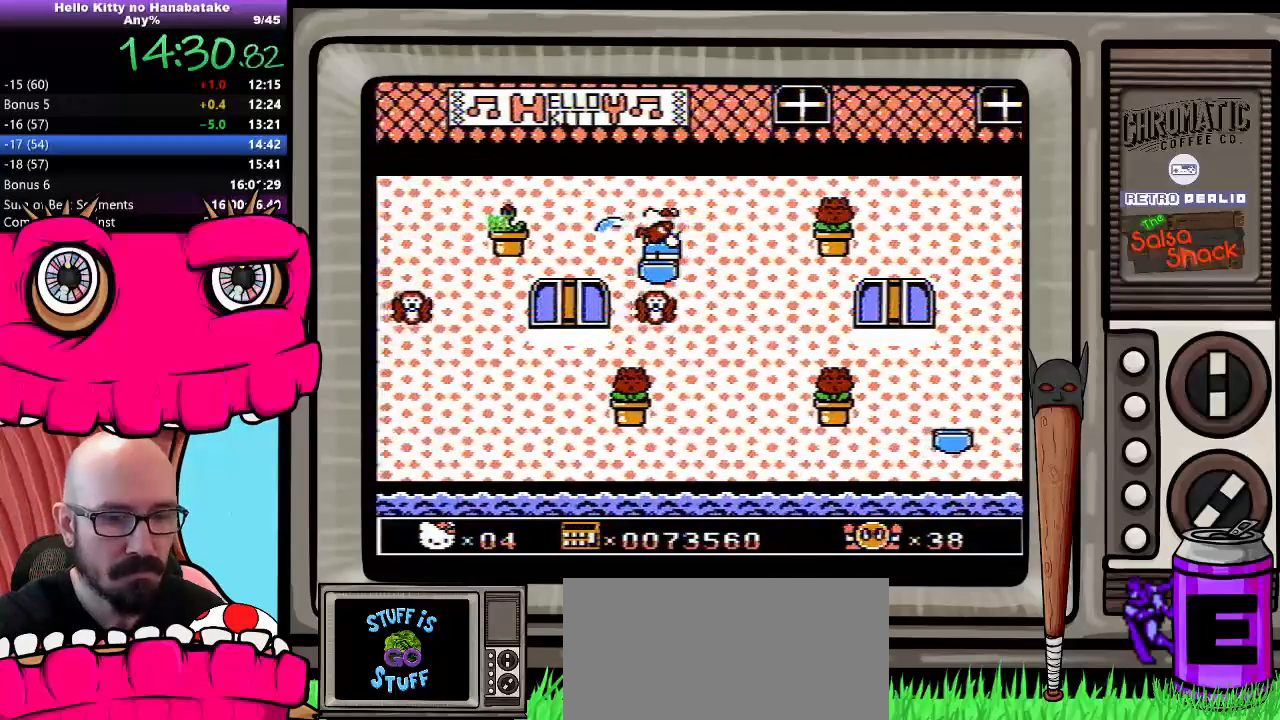
{"buttons": ["DPAD_DOWN"], "events": []}
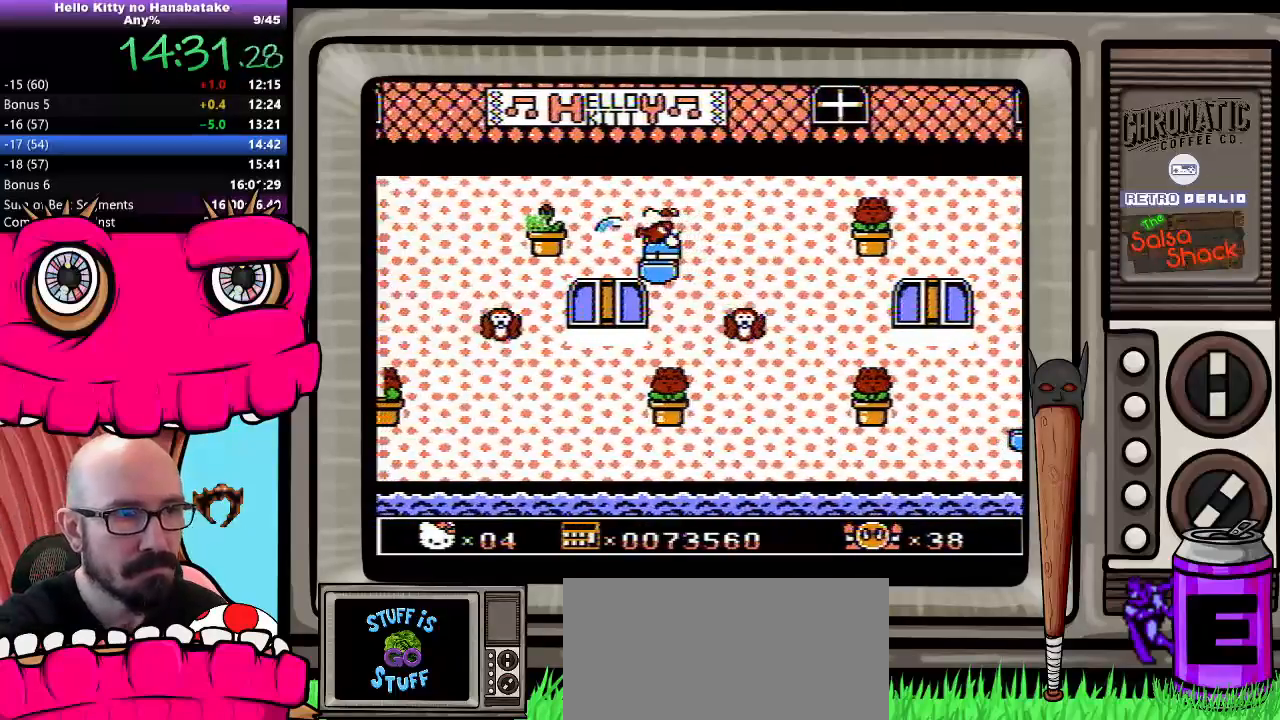
{"buttons": ["DPAD_DOWN"], "events": []}
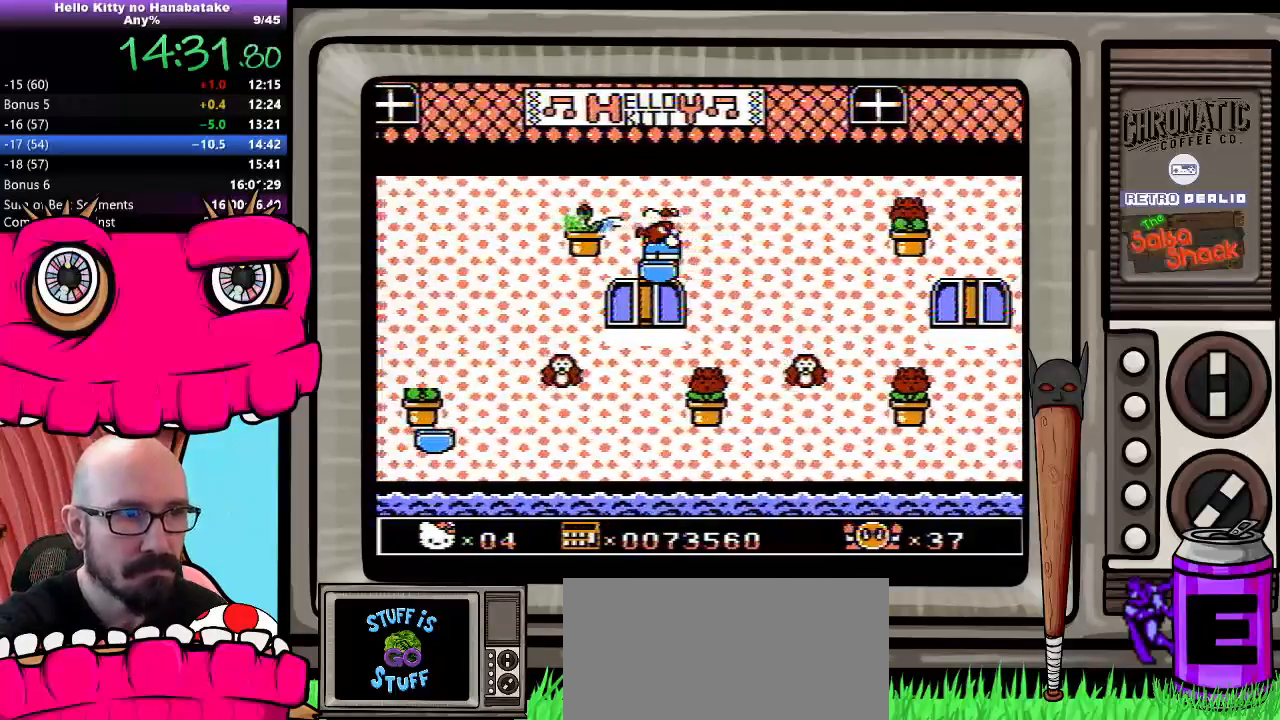
{"buttons": ["DPAD_DOWN"], "events": []}
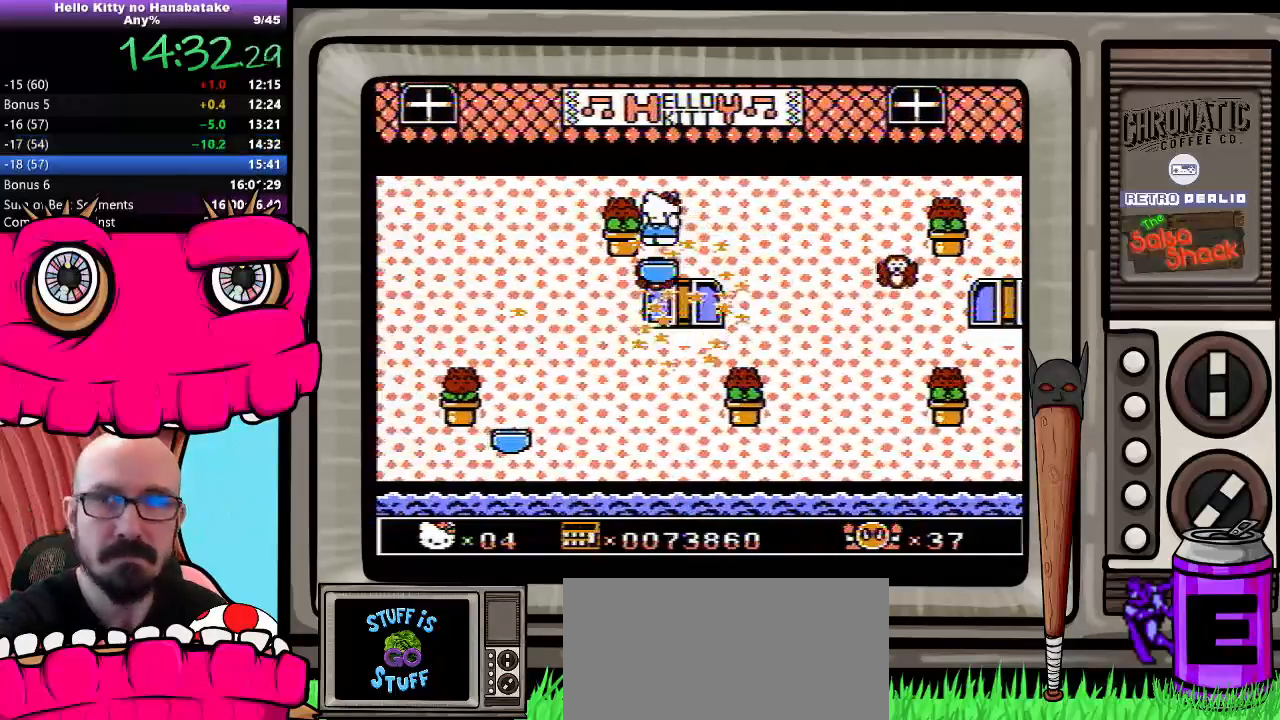
{"buttons": [], "events": [[417, "DPAD_DOWN", "up"]]}